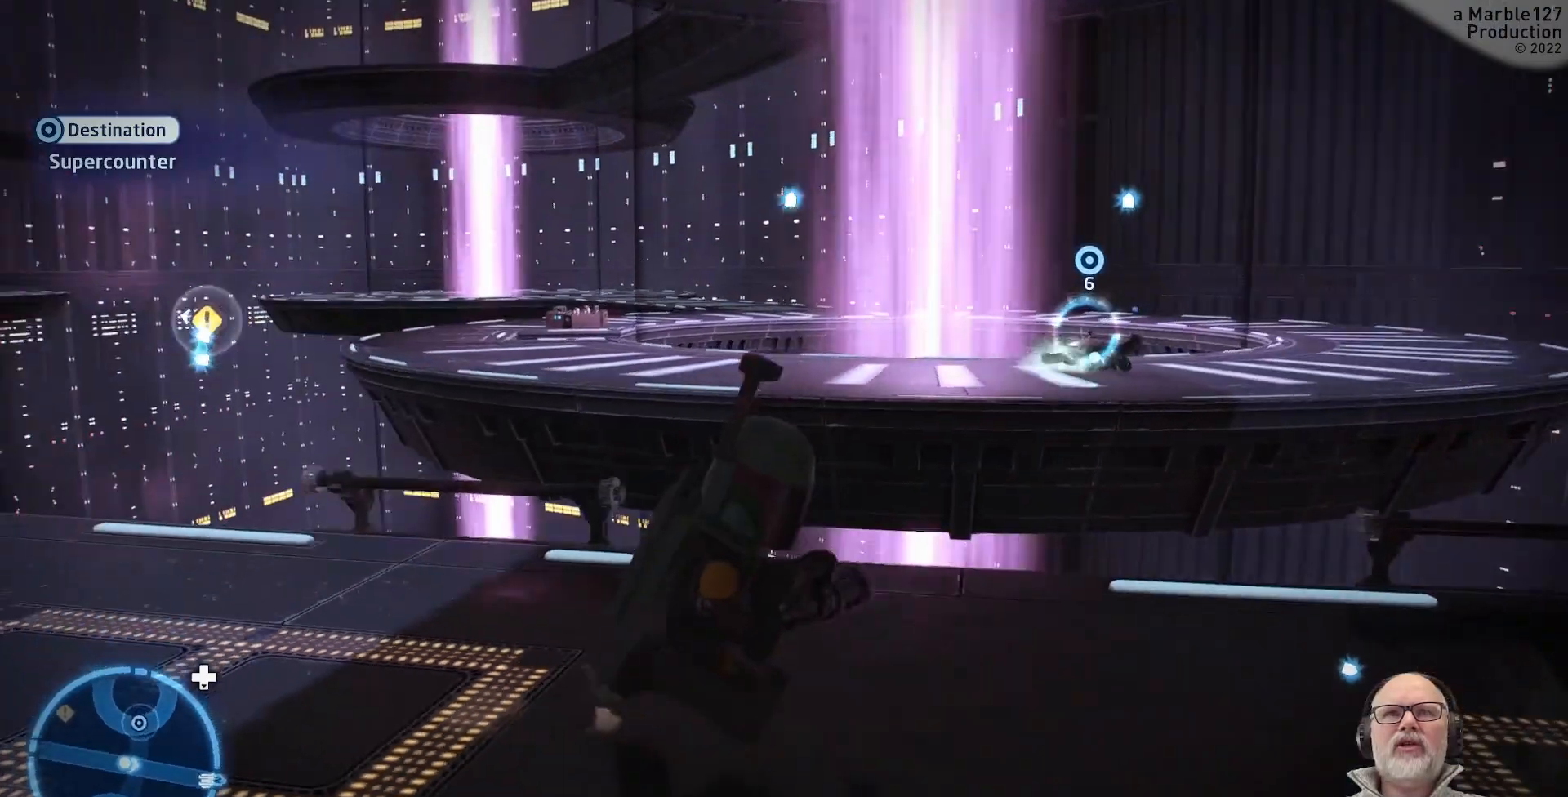
Gameplay with a controller (Xbox layout); each line is a JSON object with the inputs held at the frame after it (dt_ms = milliseconds from this image to that frame). "events" lists button and stick changes between this image and that frame as [ms after this image, input, new state], when the widget could be followed in between. Not read: L1 L2 L3 R2 R3.
{"dt_ms": 1000, "buttons": [], "left_stick": "center", "right_stick": "center"}
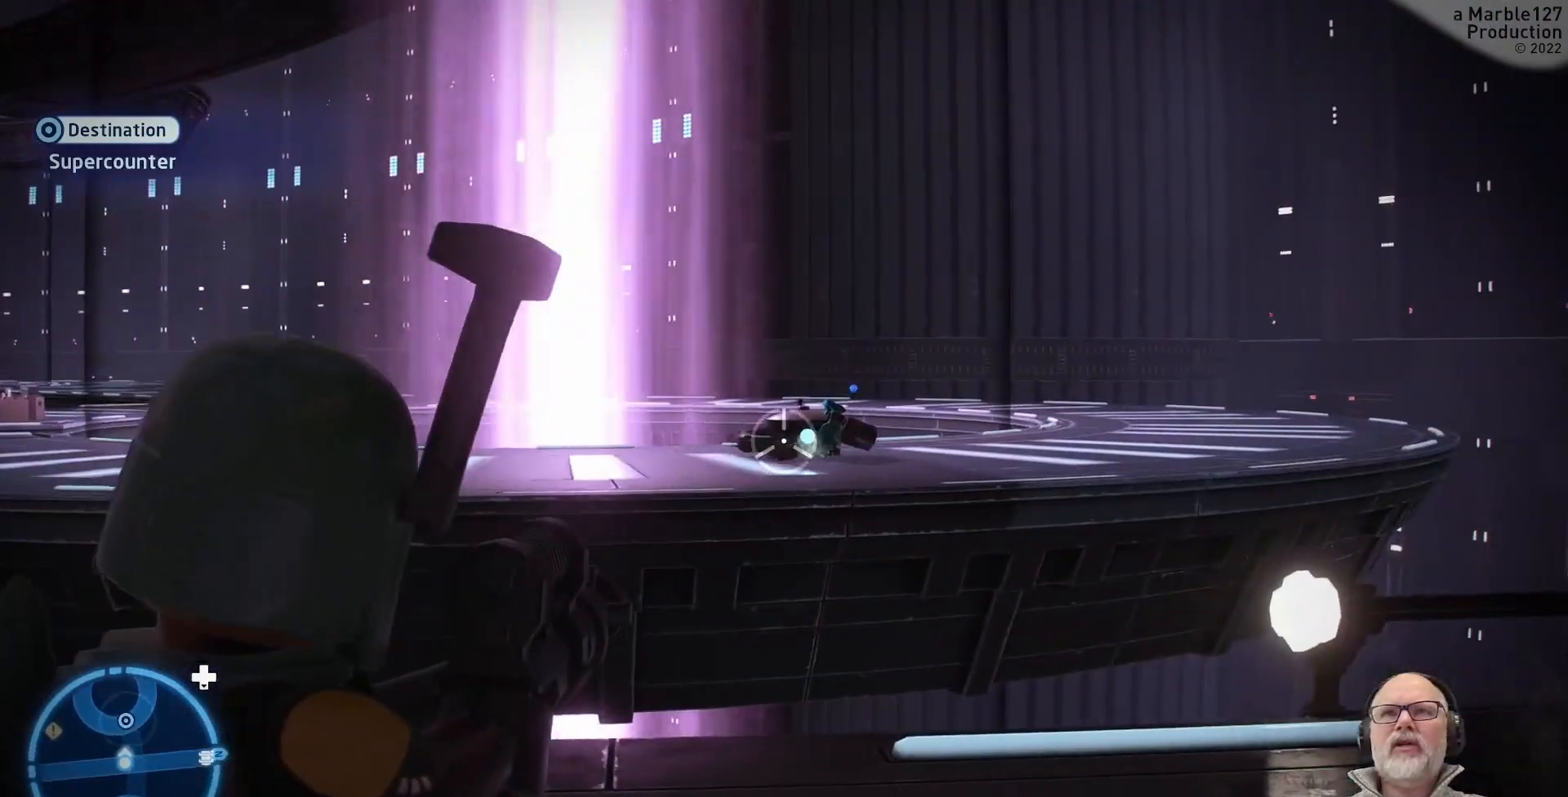
{"dt_ms": 500, "buttons": [], "left_stick": "center", "right_stick": "center", "events": []}
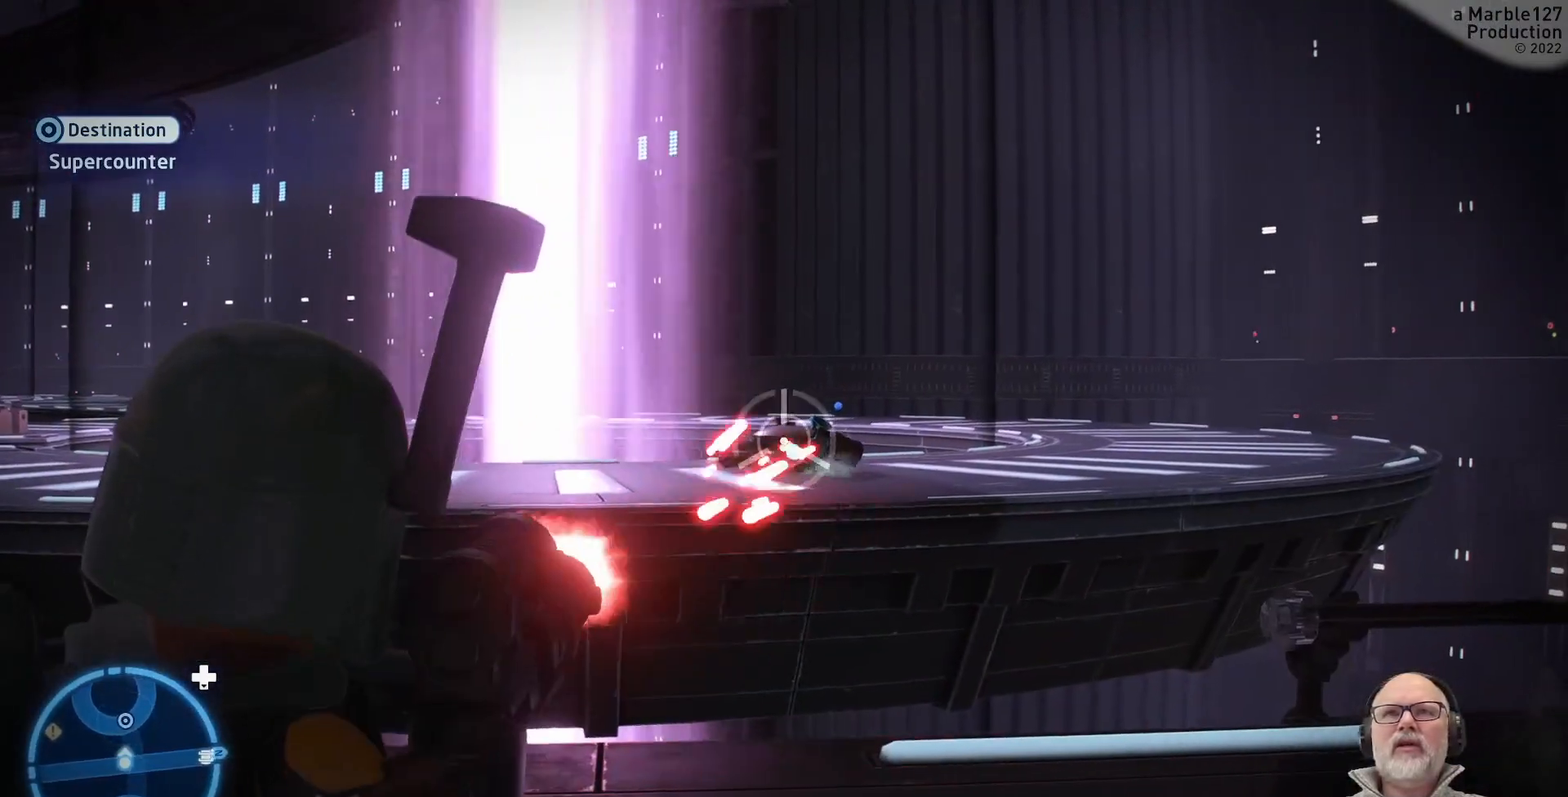
{"dt_ms": 500, "buttons": [], "left_stick": "center", "right_stick": "center", "events": []}
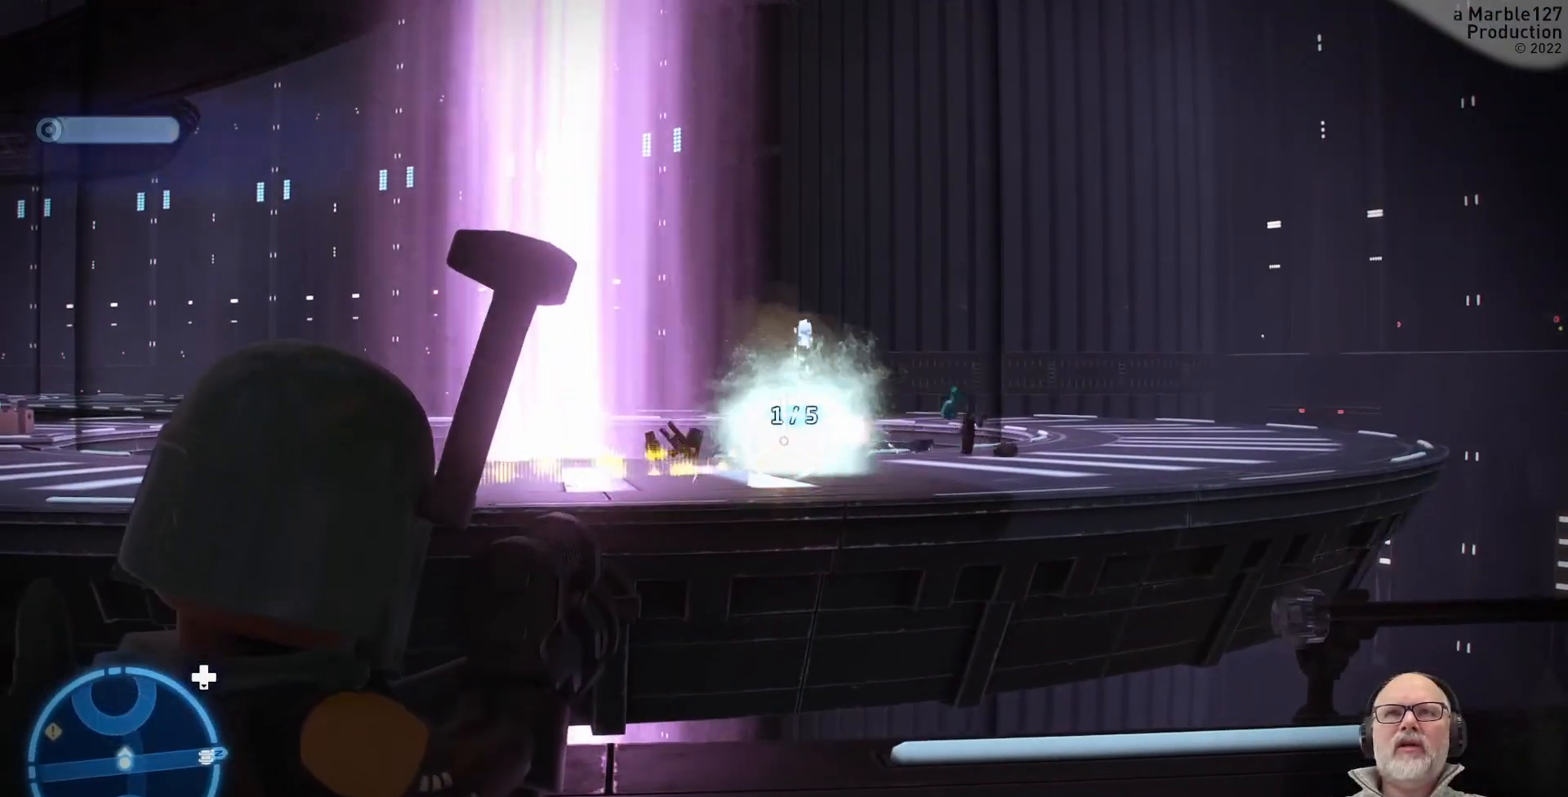
{"dt_ms": 500, "buttons": [], "left_stick": "center", "right_stick": "center", "events": []}
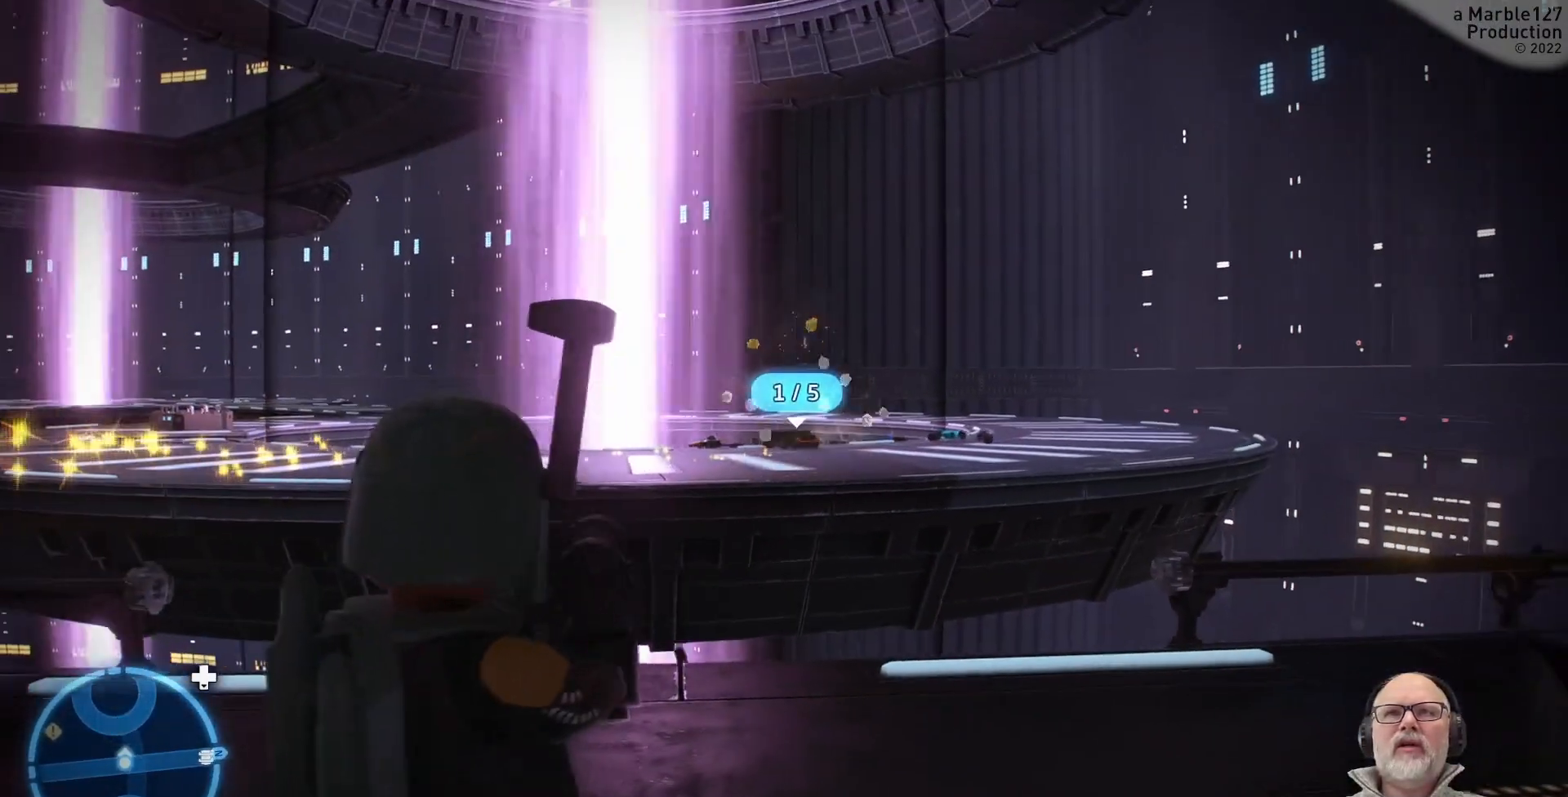
{"dt_ms": 500, "buttons": [], "left_stick": "up", "right_stick": "center", "events": [[233, "right_stick", "down-right"], [500, "left_stick", "up"], [500, "right_stick", "center"]]}
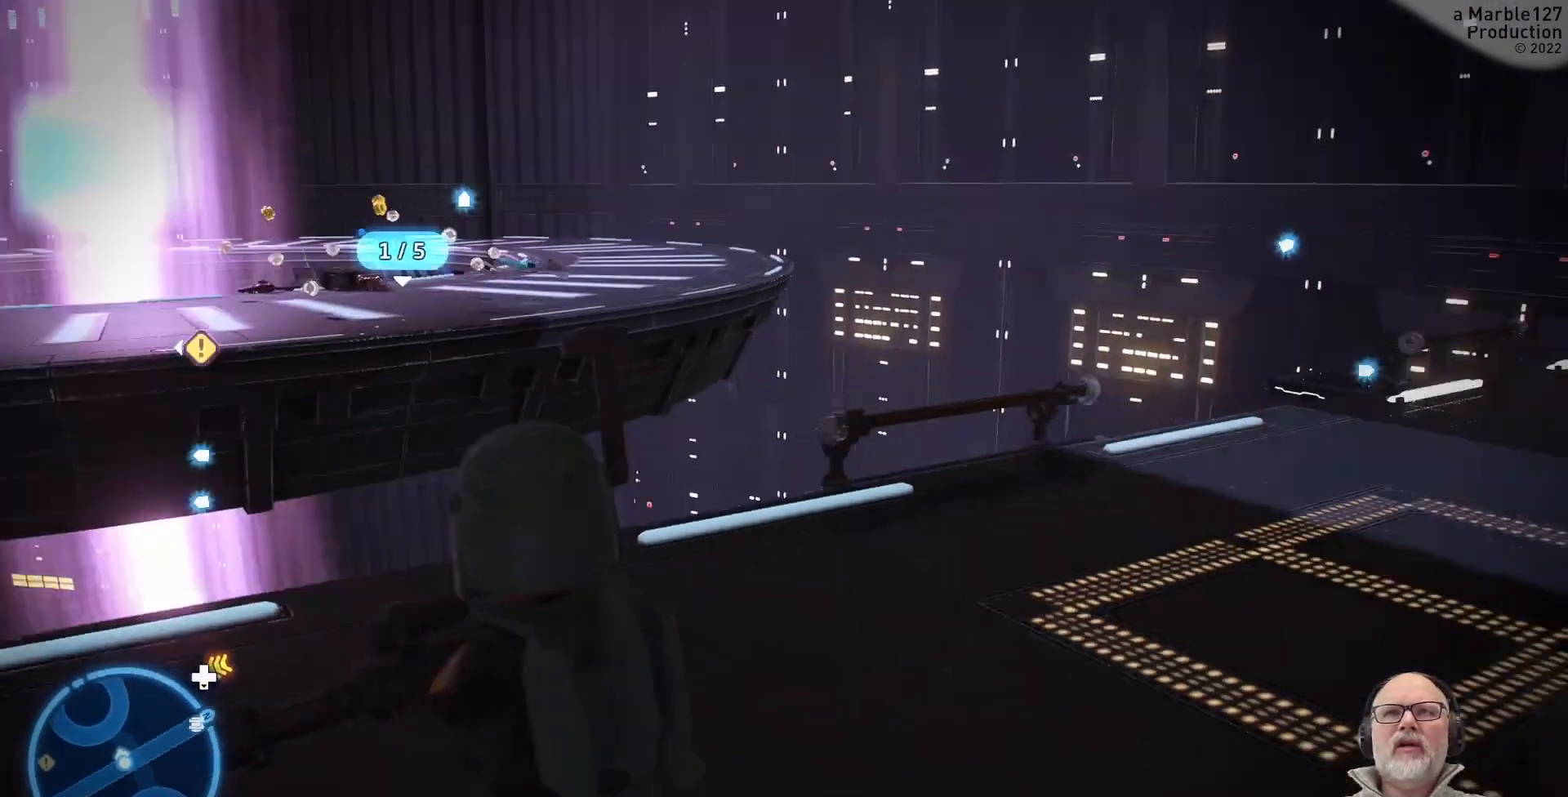
{"dt_ms": 500, "buttons": [], "left_stick": "up", "right_stick": "right", "events": [[300, "right_stick", "right"]]}
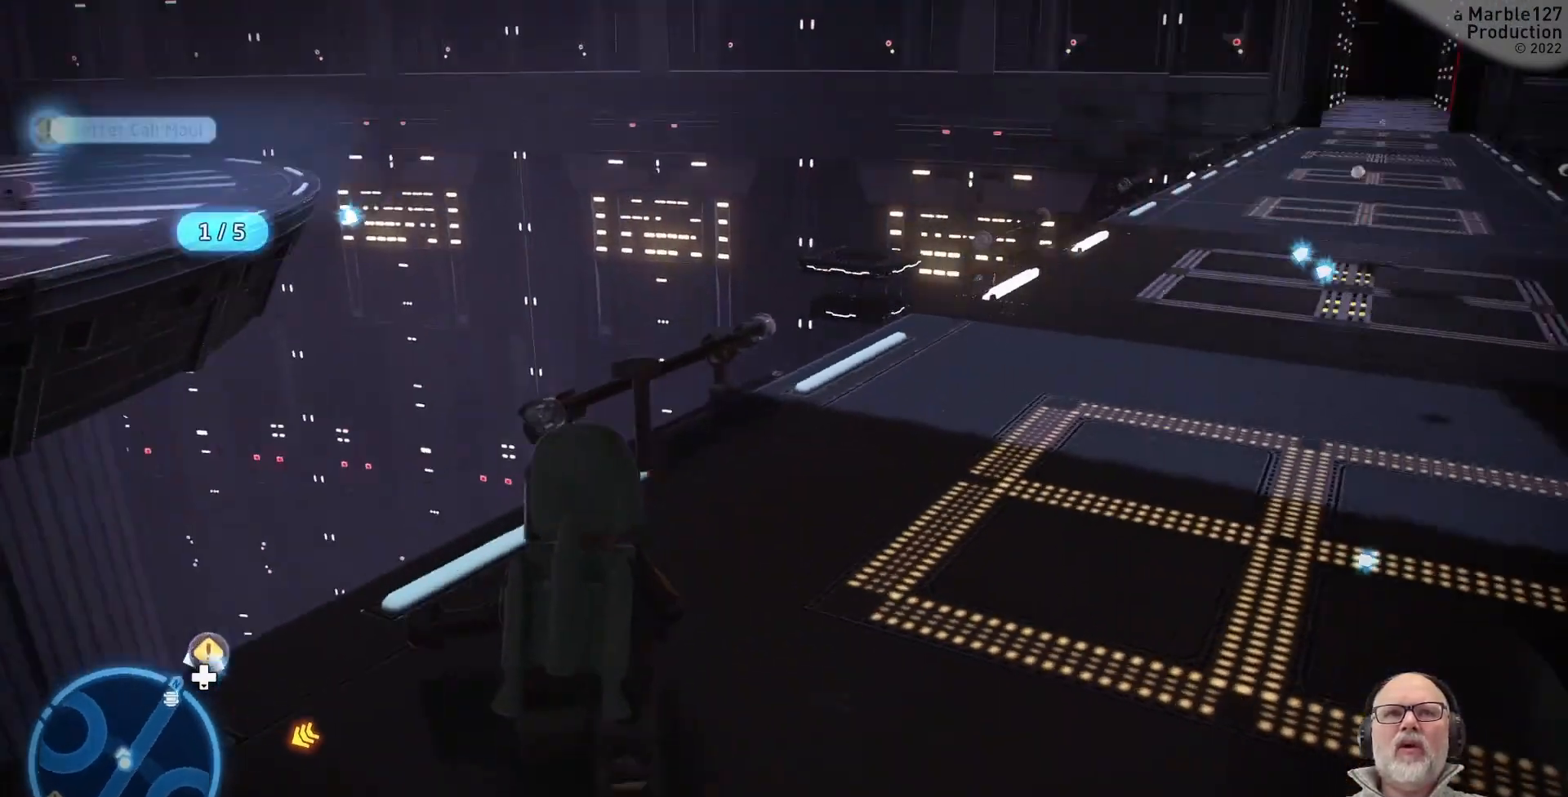
{"dt_ms": 500, "buttons": [], "left_stick": "up", "right_stick": "center", "events": [[100, "right_stick", "center"], [133, "left_stick", "up-right"], [467, "left_stick", "up"]]}
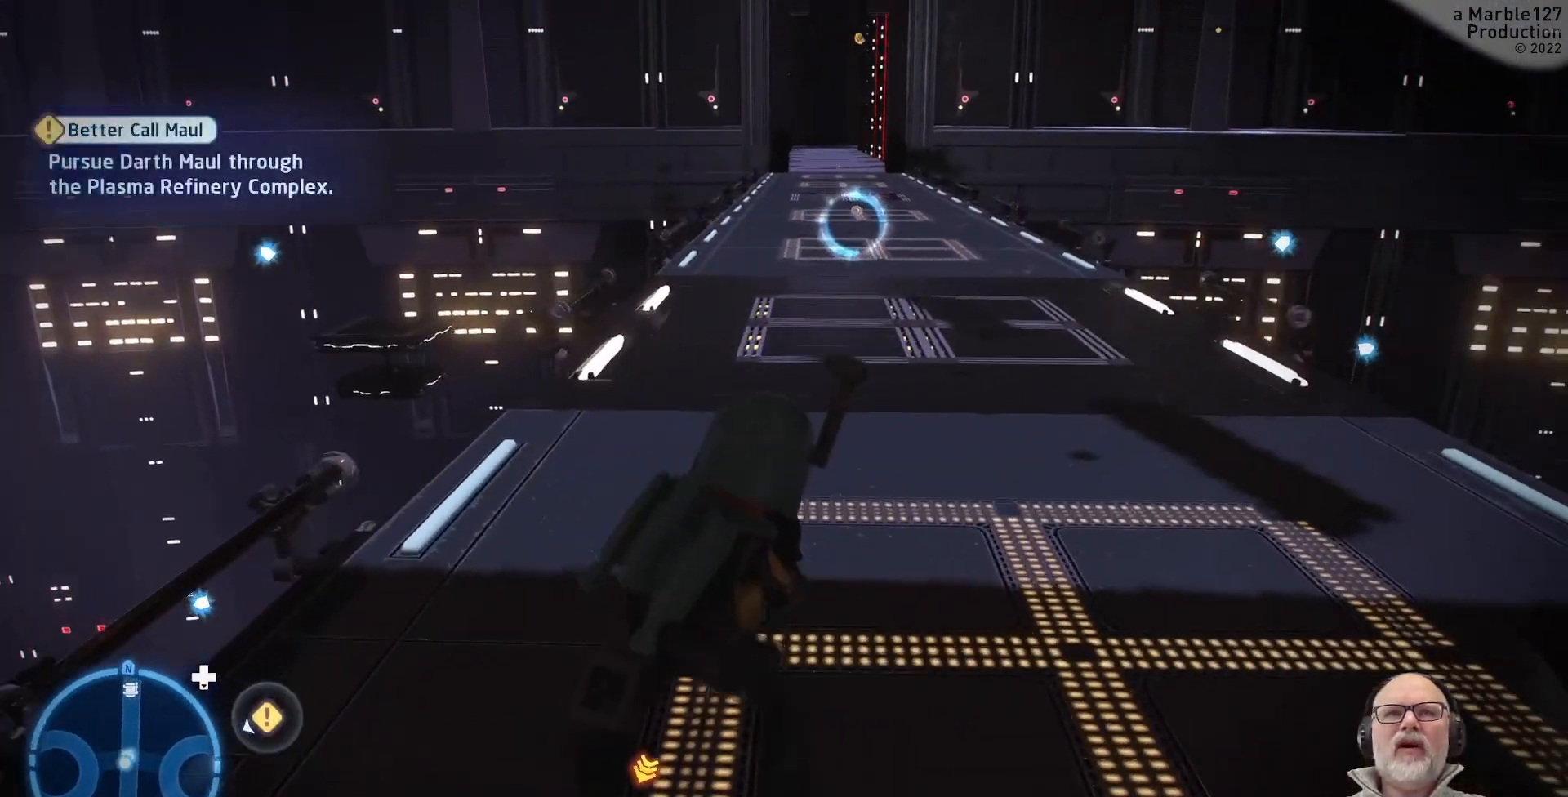
{"dt_ms": 500, "buttons": [], "left_stick": "up", "right_stick": "center", "events": []}
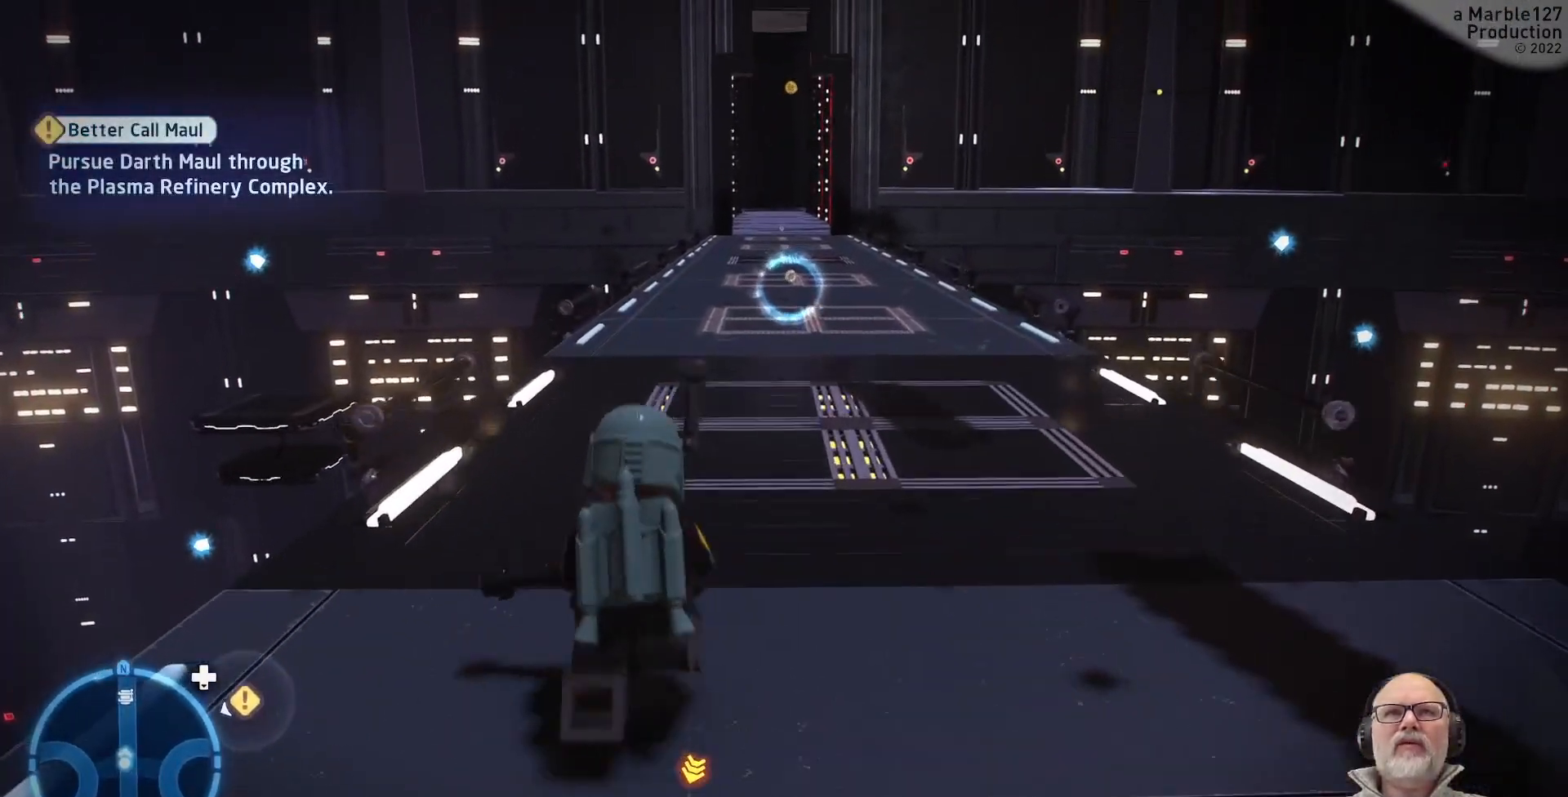
{"dt_ms": 500, "buttons": [], "left_stick": "up", "right_stick": "center", "events": []}
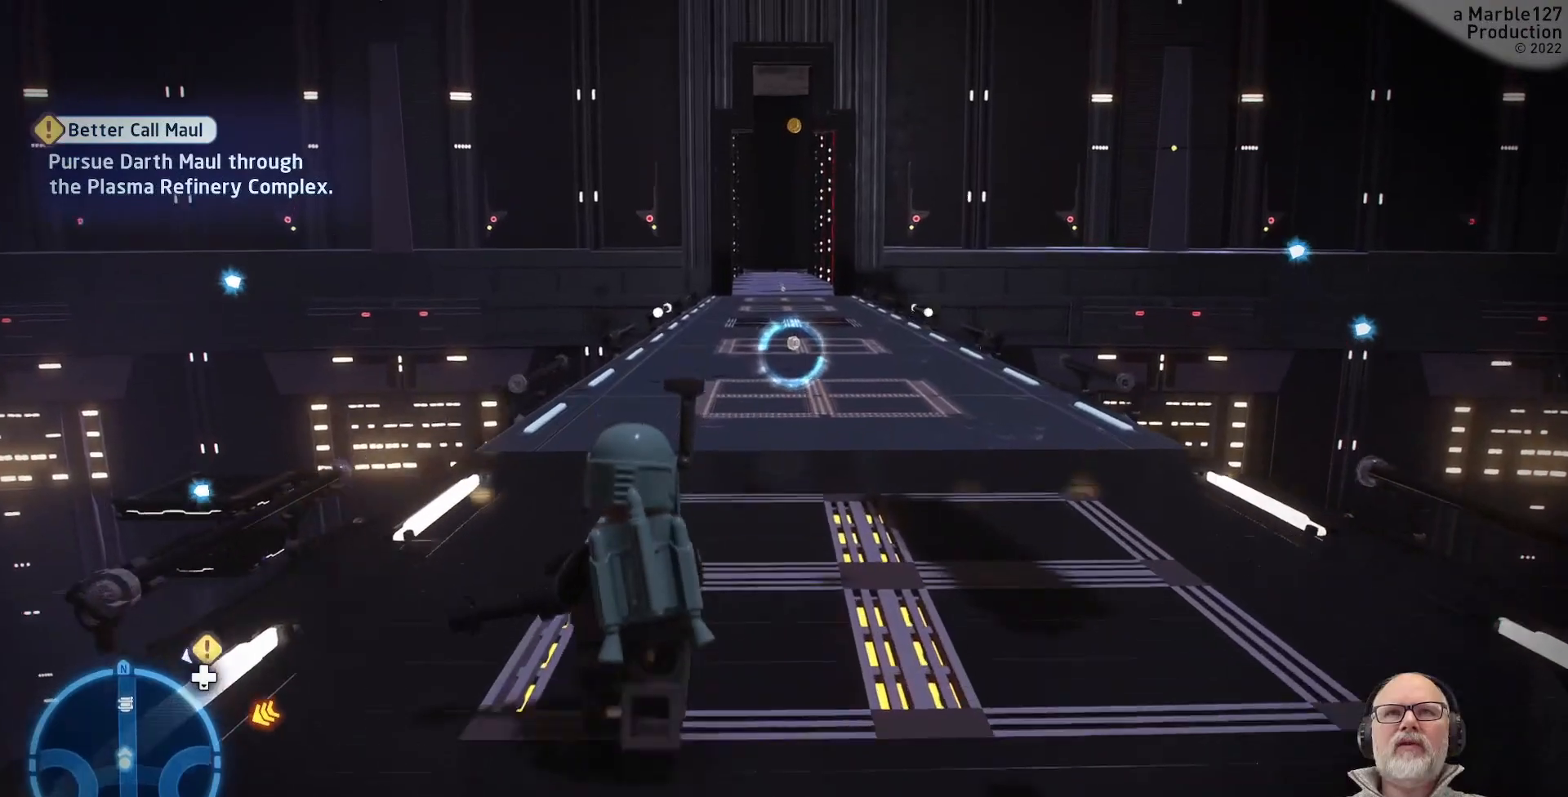
{"dt_ms": 500, "buttons": [], "left_stick": "up", "right_stick": "center", "events": []}
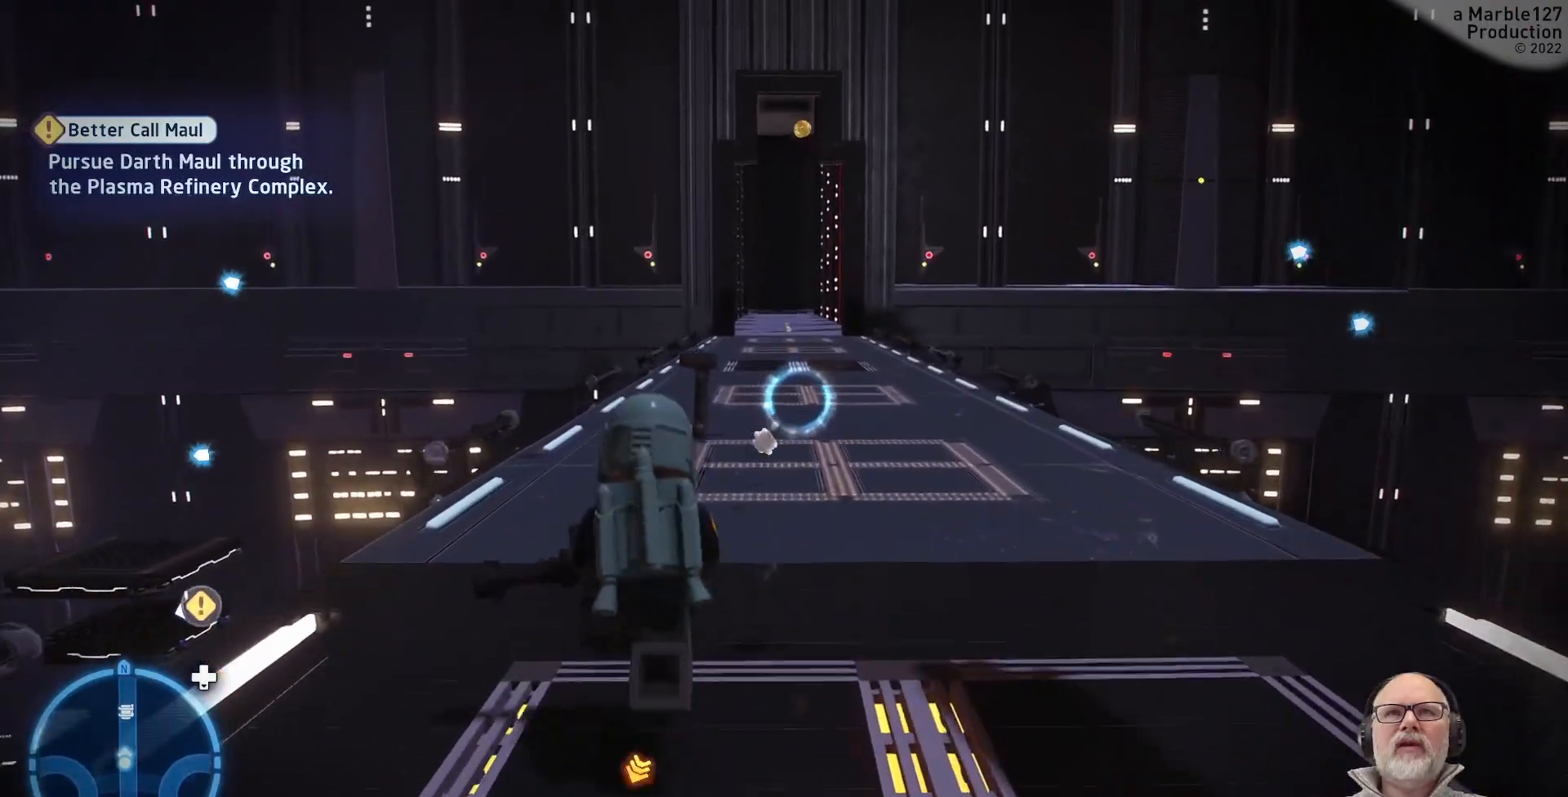
{"dt_ms": 500, "buttons": [], "left_stick": "up", "right_stick": "center", "events": []}
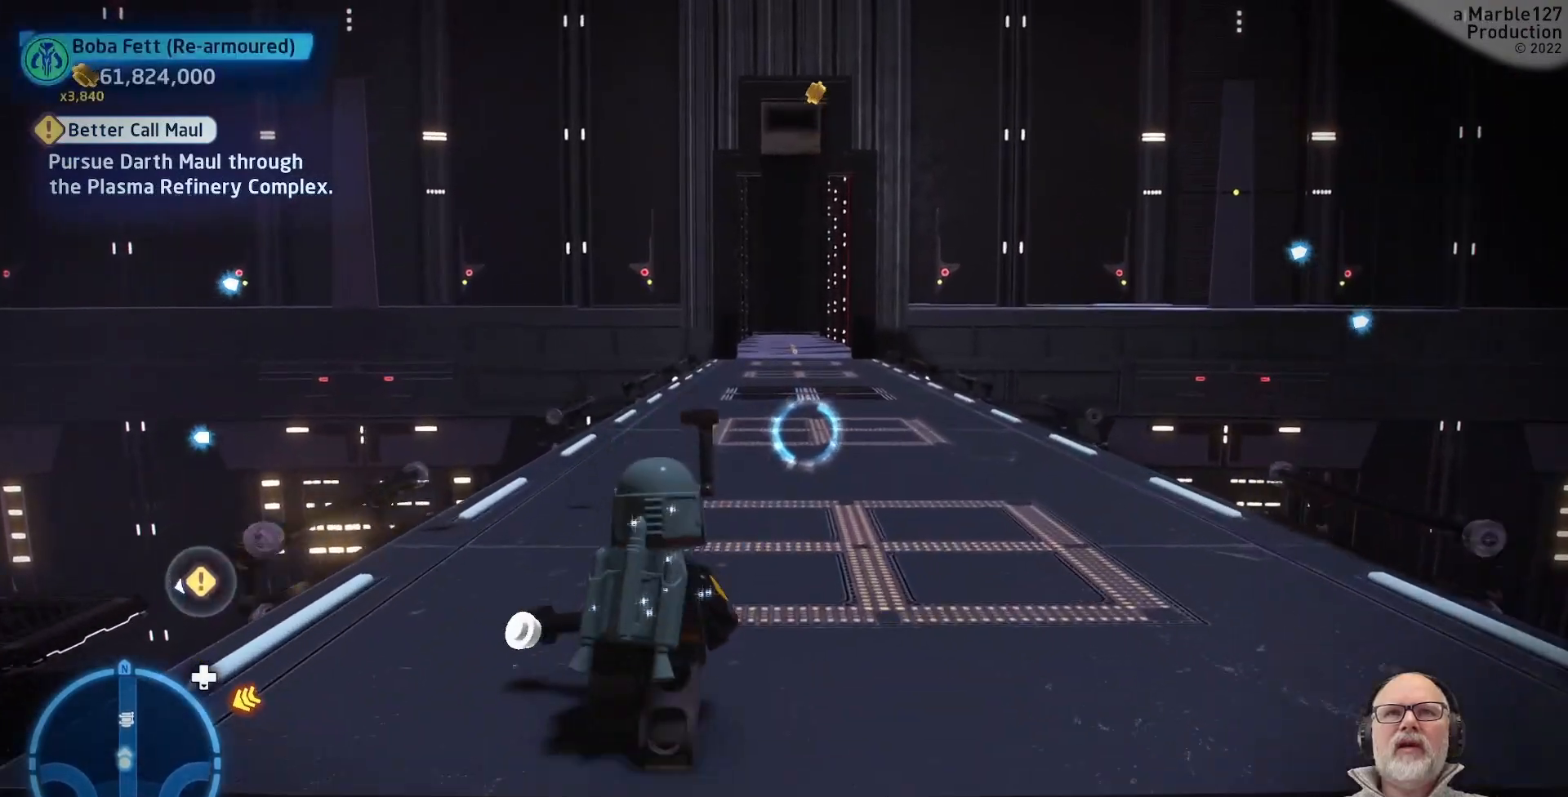
{"dt_ms": 500, "buttons": [], "left_stick": "up", "right_stick": "center", "events": [[367, "SELECT", "down"], [367, "START", "down"], [433, "SELECT", "up"], [433, "START", "up"]]}
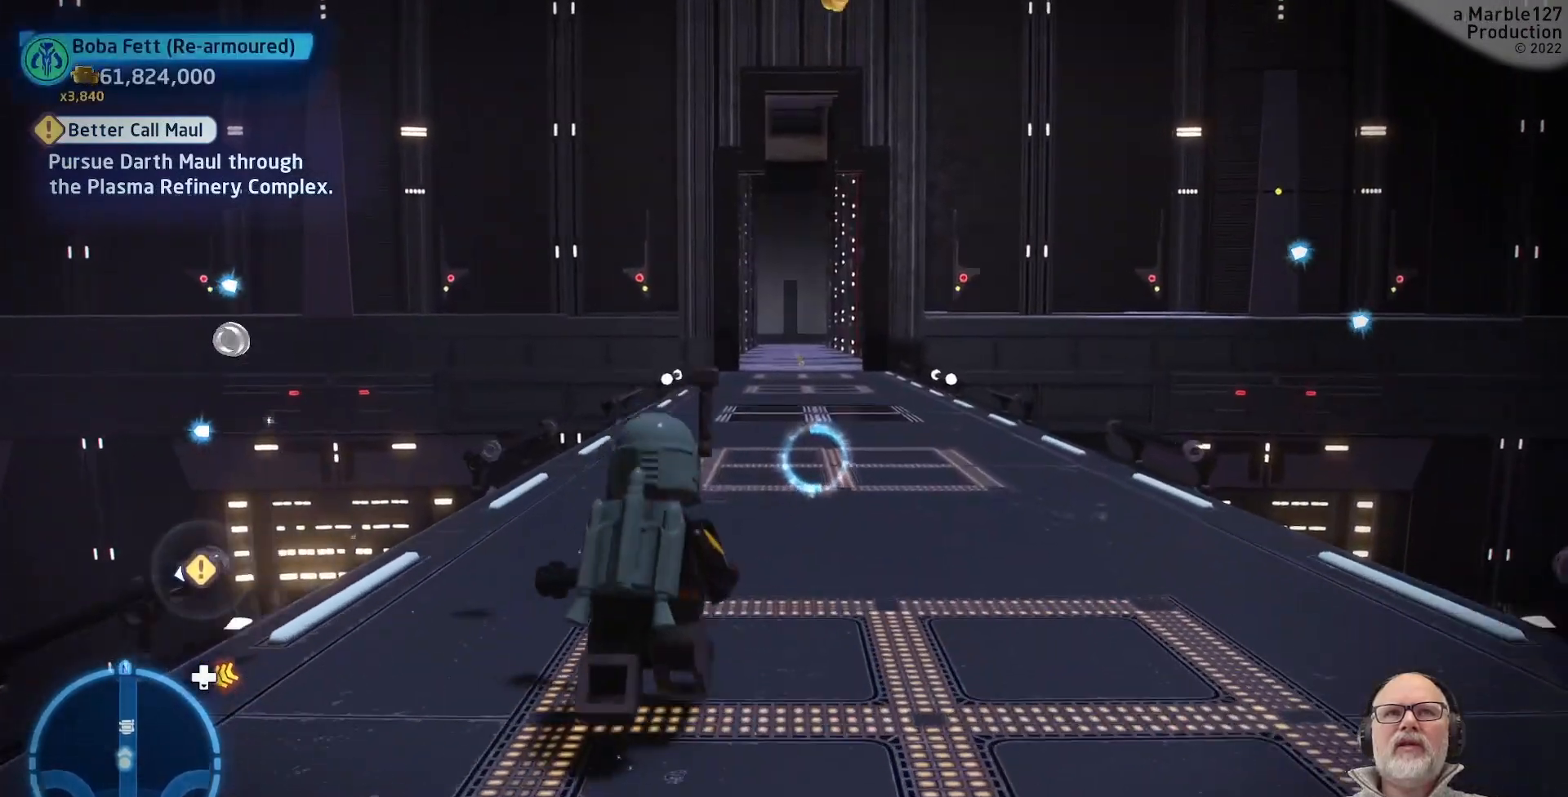
{"dt_ms": 500, "buttons": [], "left_stick": "up", "right_stick": "right", "events": [[400, "A", "down"], [467, "A", "up"], [500, "right_stick", "right"]]}
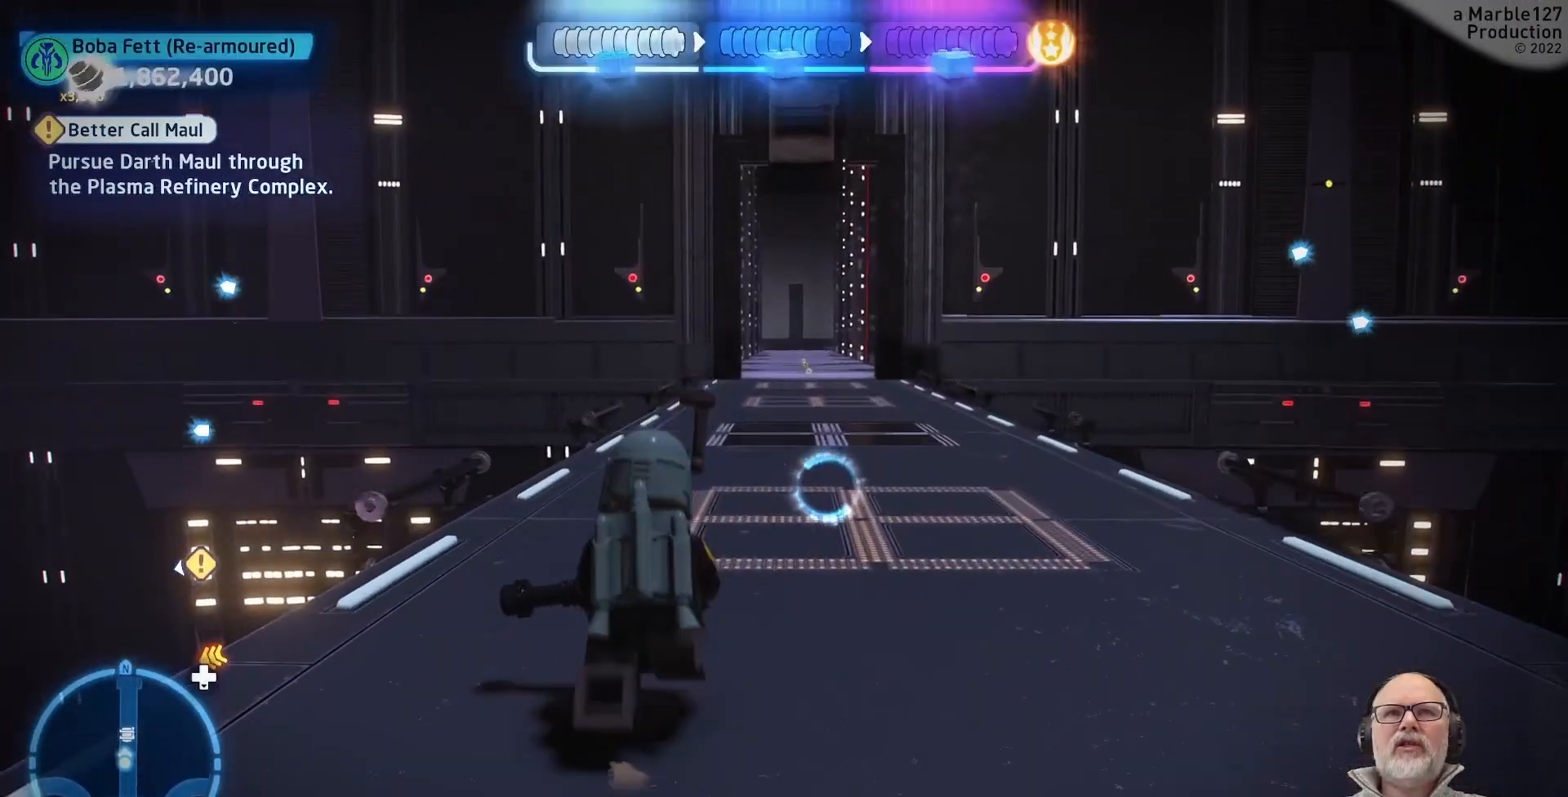
{"dt_ms": 500, "buttons": [], "left_stick": "up", "right_stick": "center", "events": [[133, "right_stick", "center"]]}
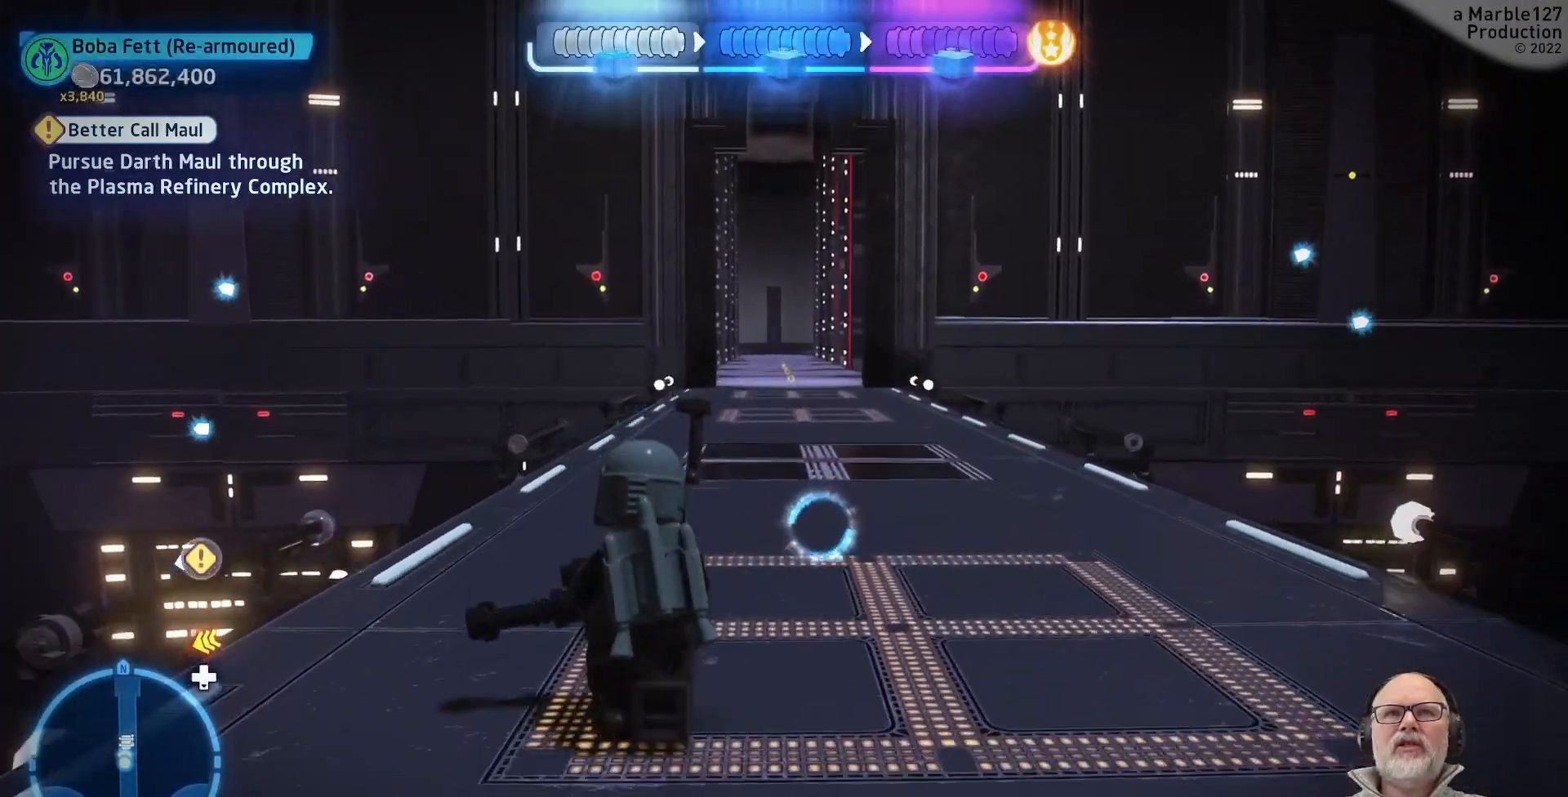
{"dt_ms": 500, "buttons": [], "left_stick": "up", "right_stick": "center", "events": [[133, "right_stick", "down"], [433, "right_stick", "center"]]}
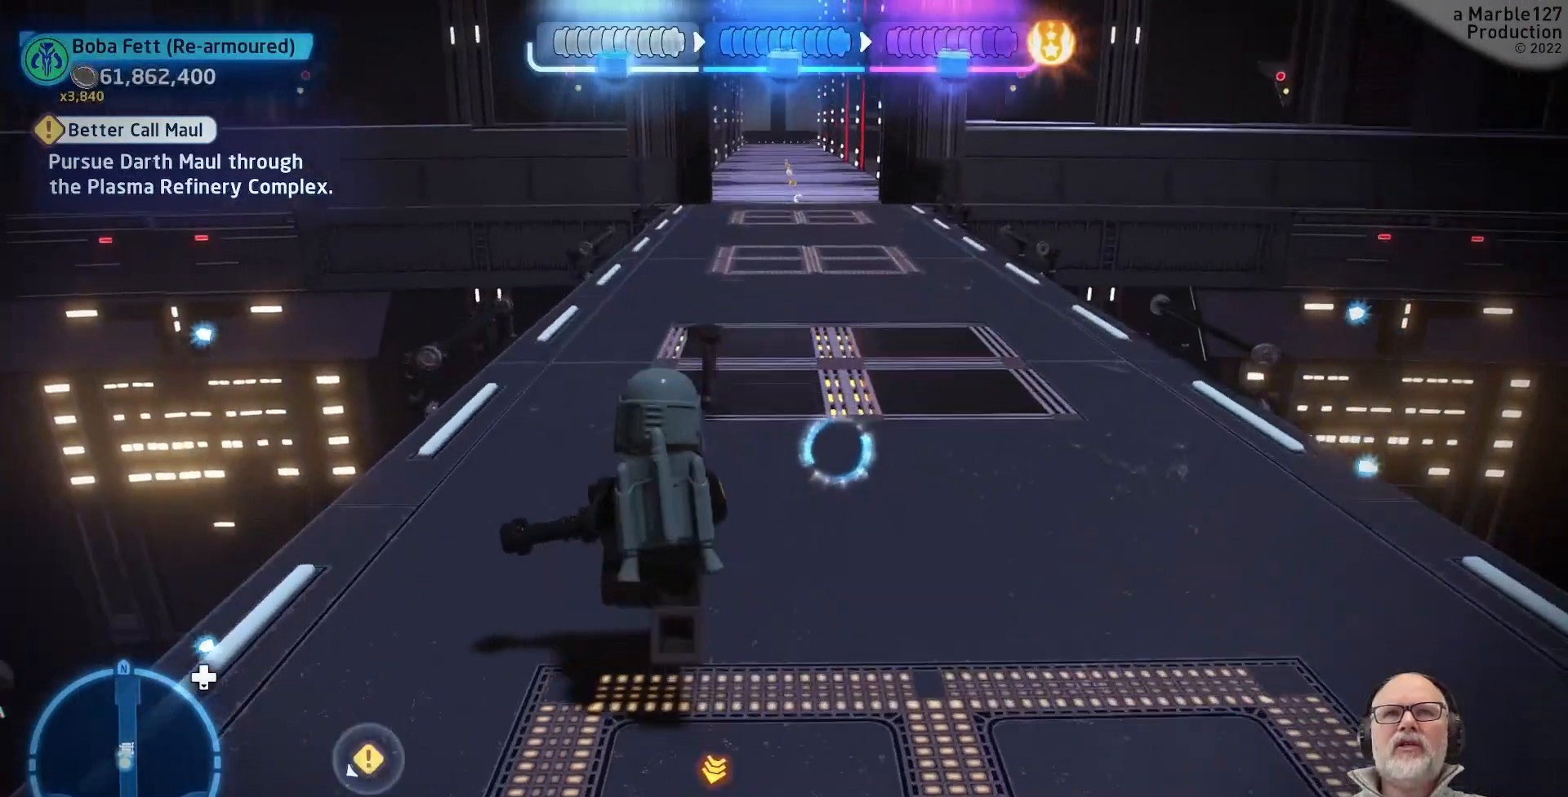
{"dt_ms": 500, "buttons": [], "left_stick": "up", "right_stick": "down-right", "events": [[433, "right_stick", "down-right"]]}
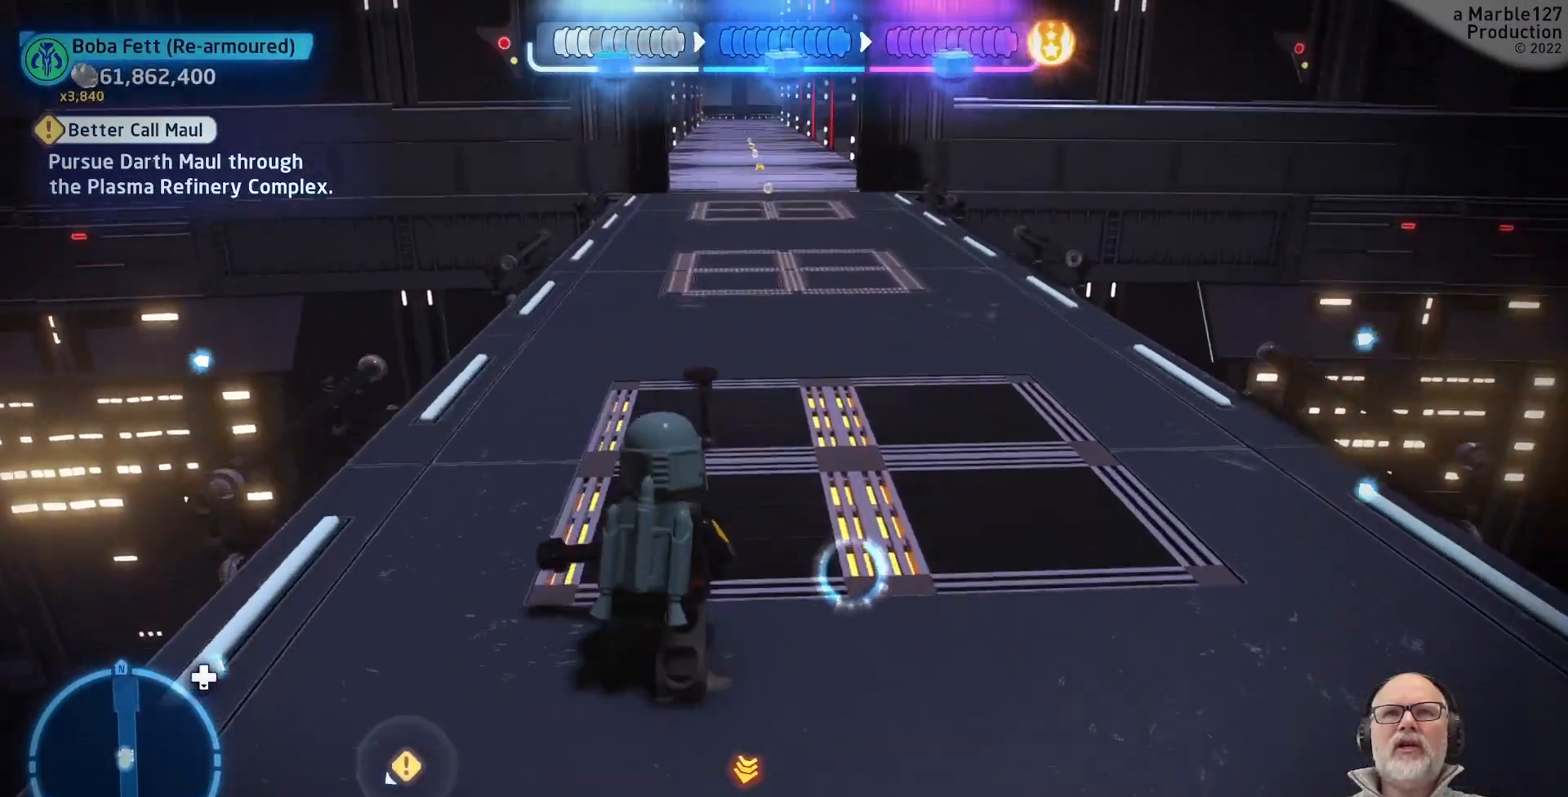
{"dt_ms": 500, "buttons": [], "left_stick": "up", "right_stick": "down", "events": [[100, "right_stick", "down"], [200, "right_stick", "center"], [467, "right_stick", "down"]]}
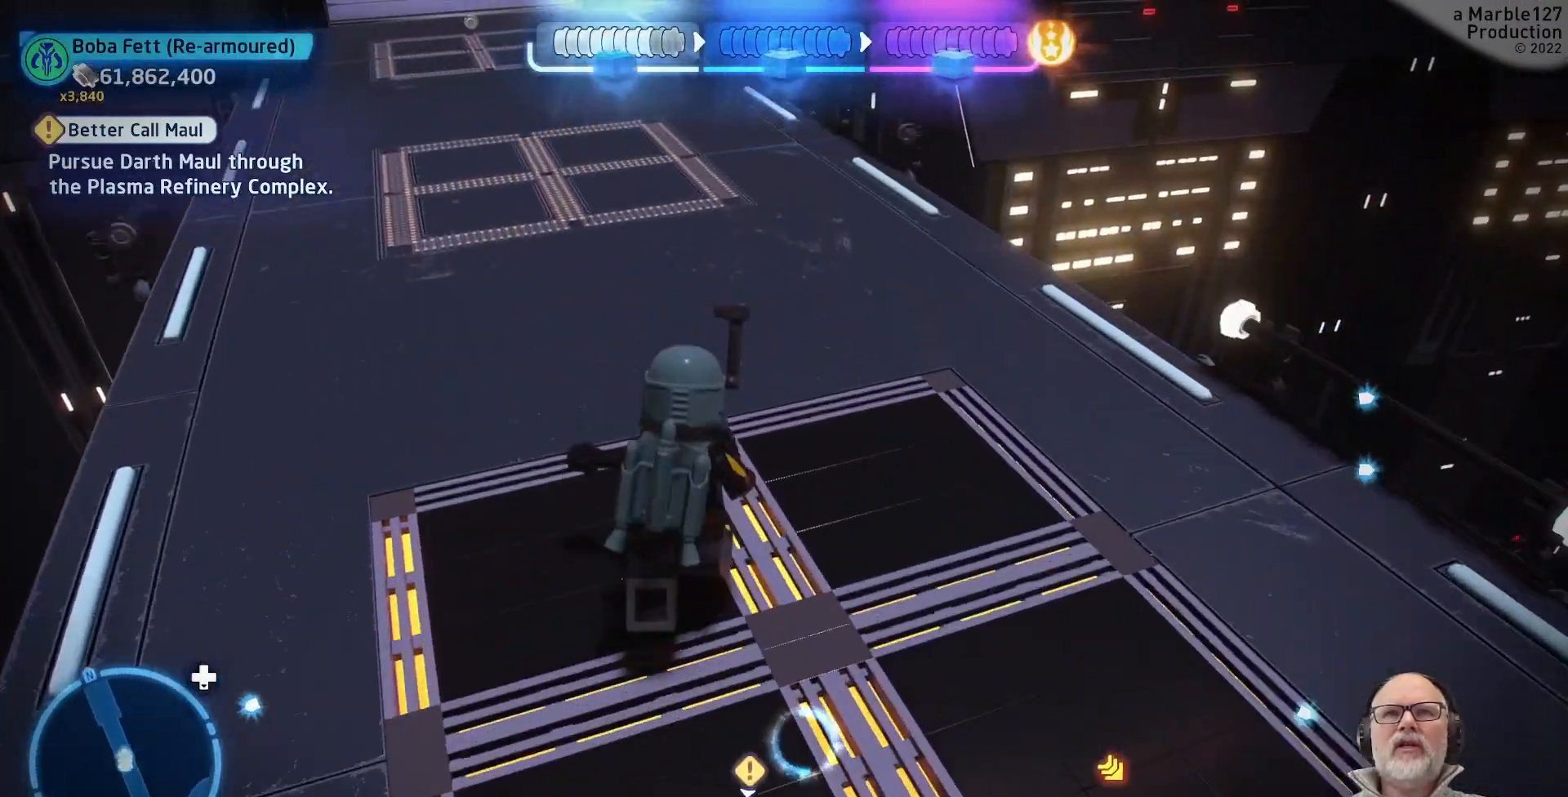
{"dt_ms": 500, "buttons": [], "left_stick": "down-left", "right_stick": "down-right"}
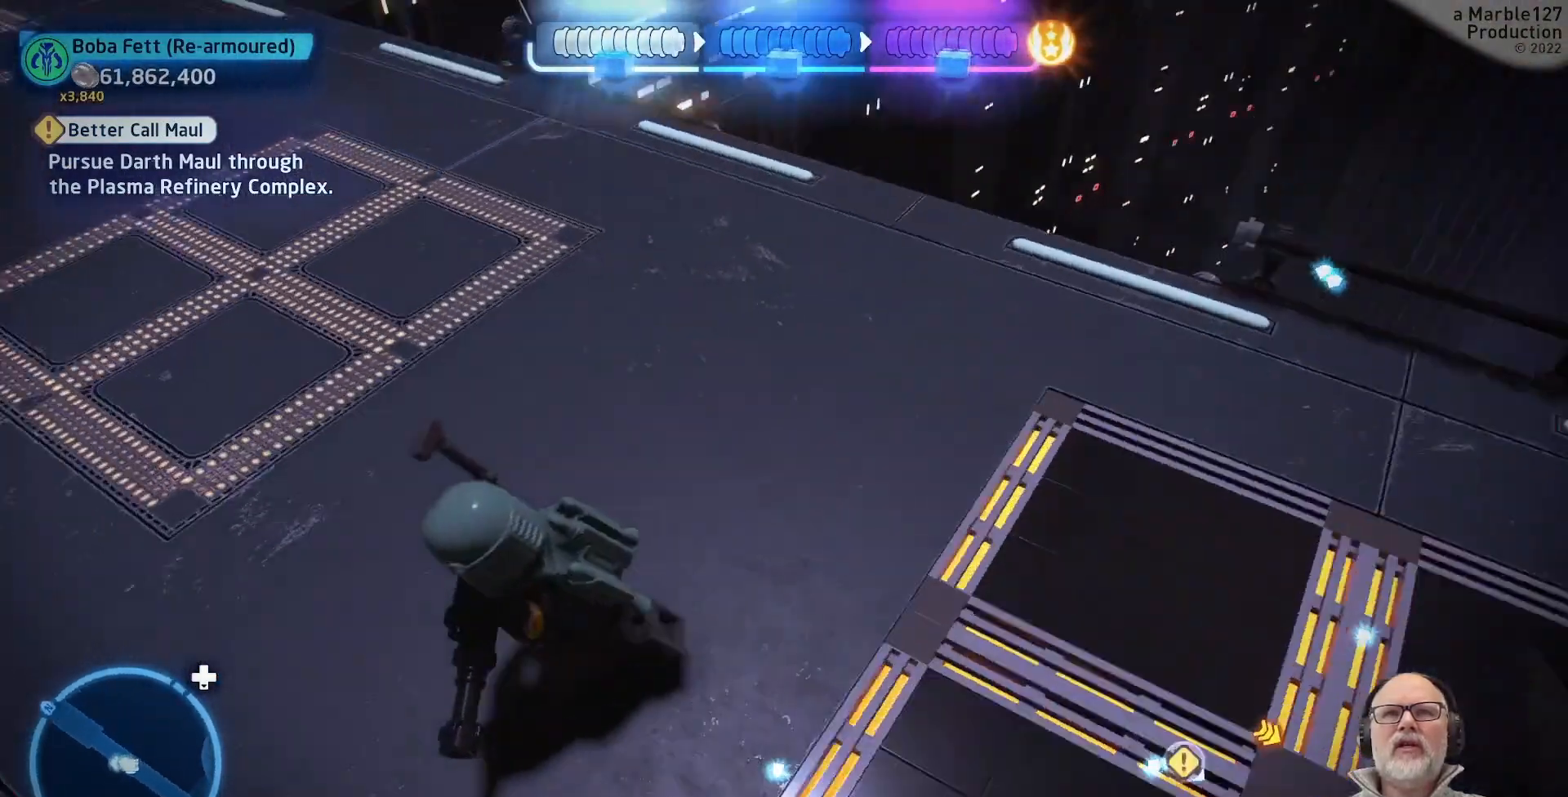
{"dt_ms": 500, "buttons": [], "left_stick": "center", "right_stick": "center", "events": [[67, "right_stick", "center"], [100, "left_stick", "down"], [200, "left_stick", "down-right"], [300, "left_stick", "up-right"], [433, "left_stick", "center"]]}
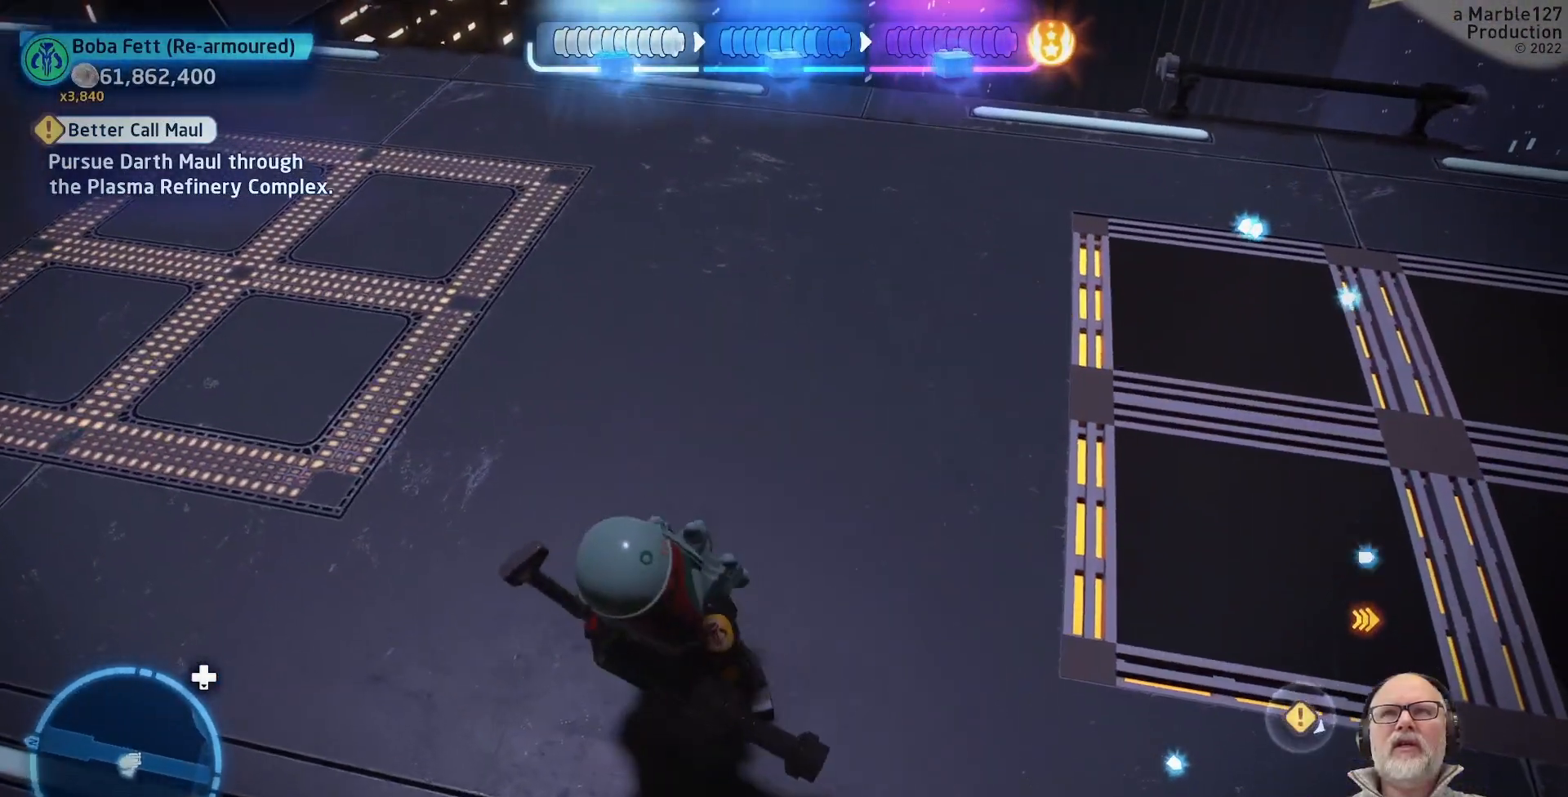
{"dt_ms": 500, "buttons": [], "left_stick": "up", "right_stick": "center", "events": [[167, "left_stick", "up-left"], [367, "left_stick", "up"]]}
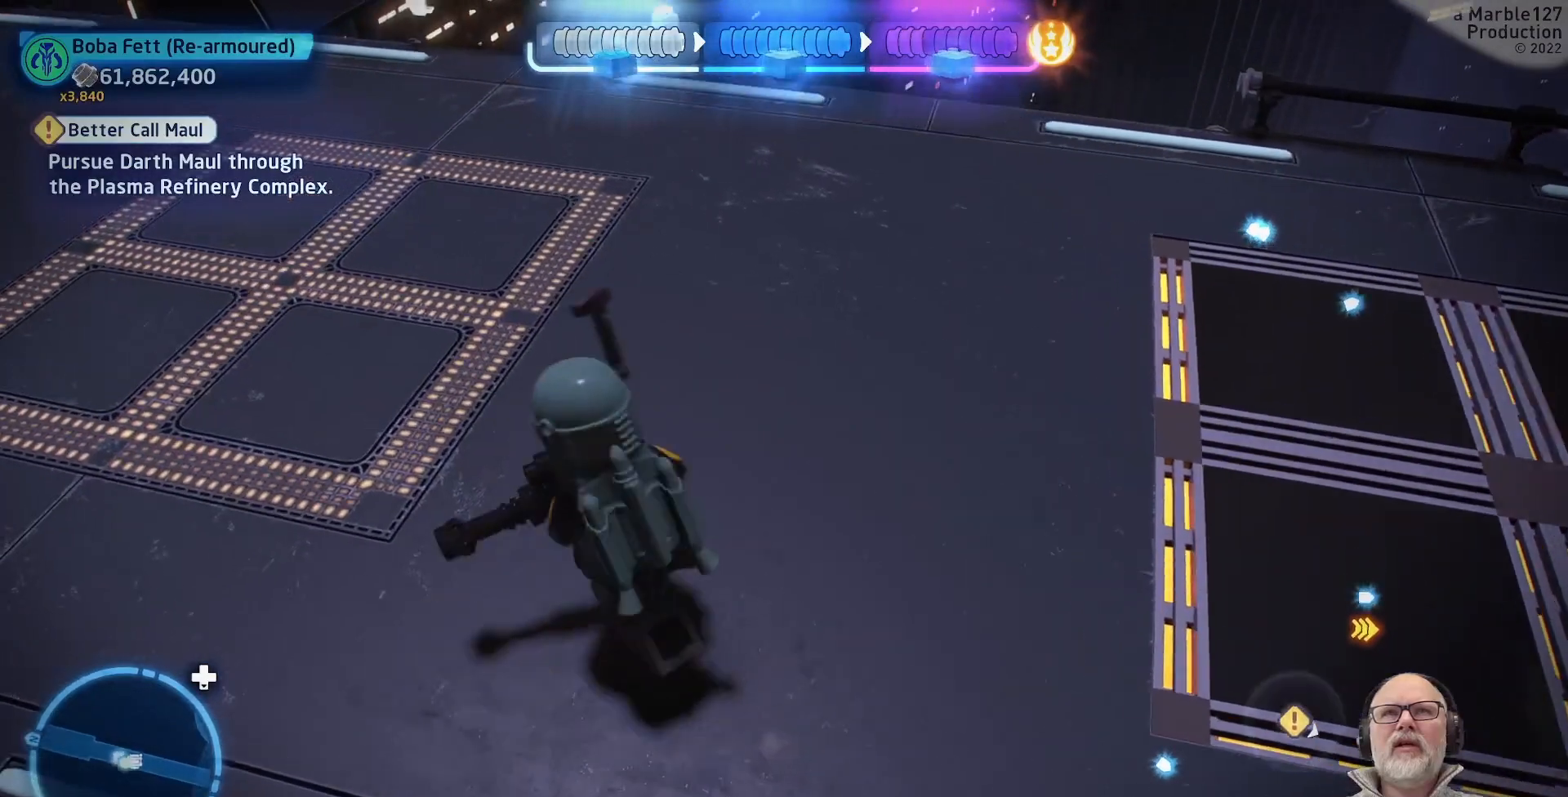
{"dt_ms": 500, "buttons": [], "left_stick": "up", "right_stick": "center", "events": [[233, "right_stick", "right"], [400, "right_stick", "center"]]}
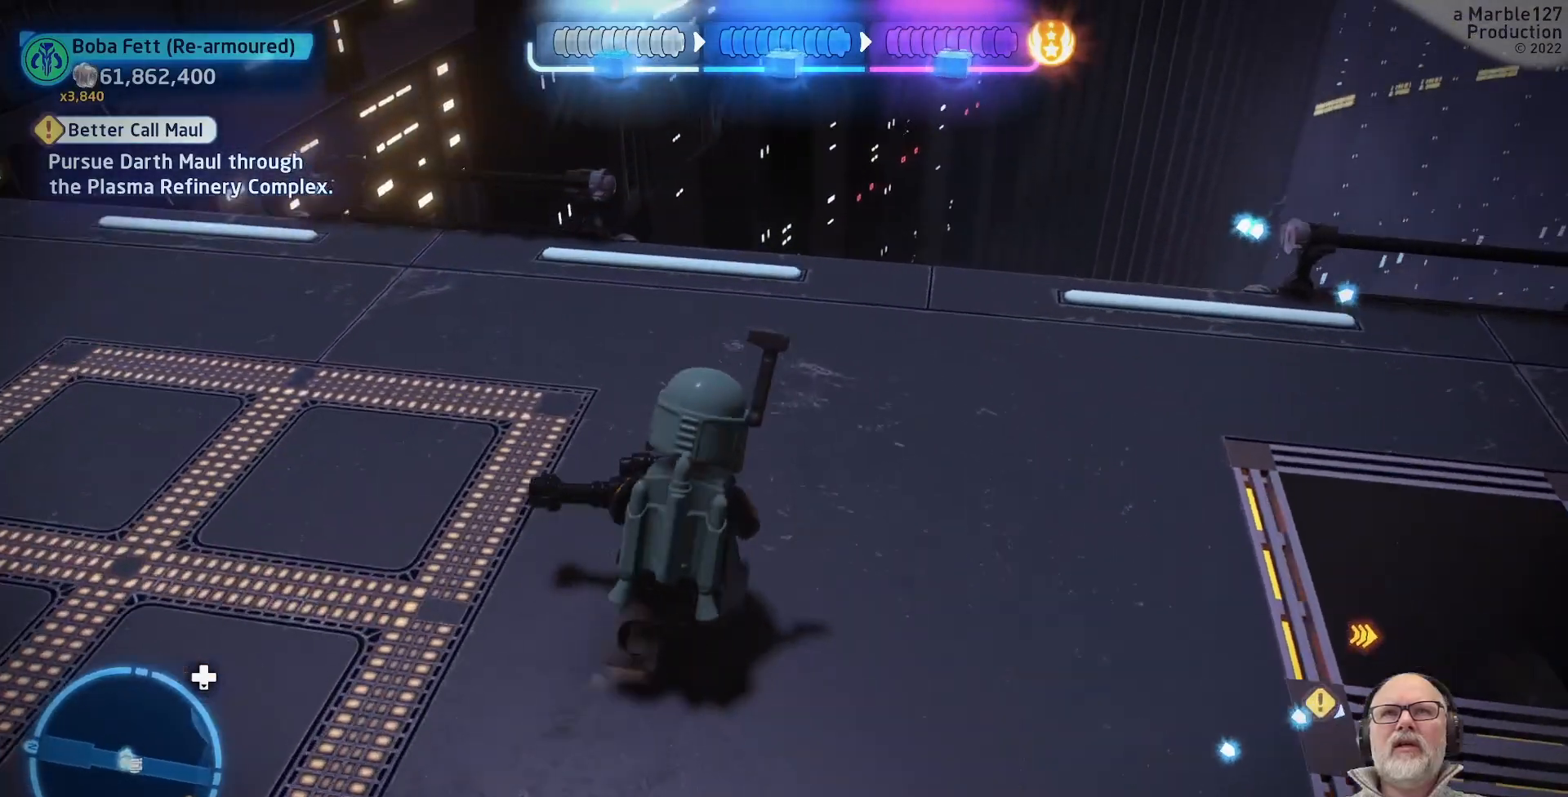
{"dt_ms": 500, "buttons": [], "left_stick": "right", "right_stick": "down-left", "events": [[67, "left_stick", "up-right"], [367, "right_stick", "down-left"], [433, "left_stick", "right"]]}
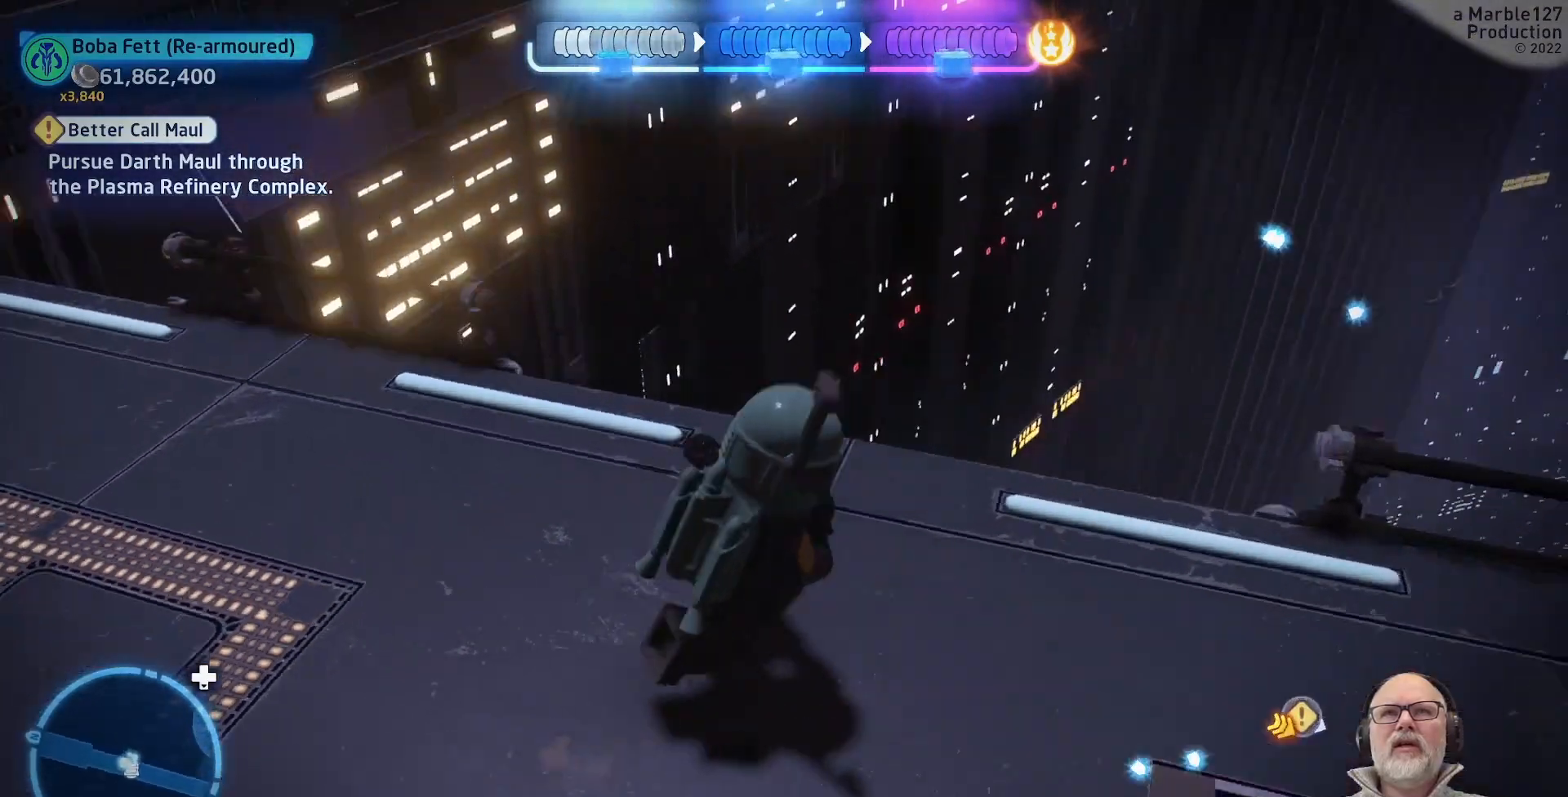
{"dt_ms": 500, "buttons": [], "left_stick": "up-right", "right_stick": "center", "events": [[33, "left_stick", "center"], [67, "right_stick", "center"], [333, "left_stick", "up-right"]]}
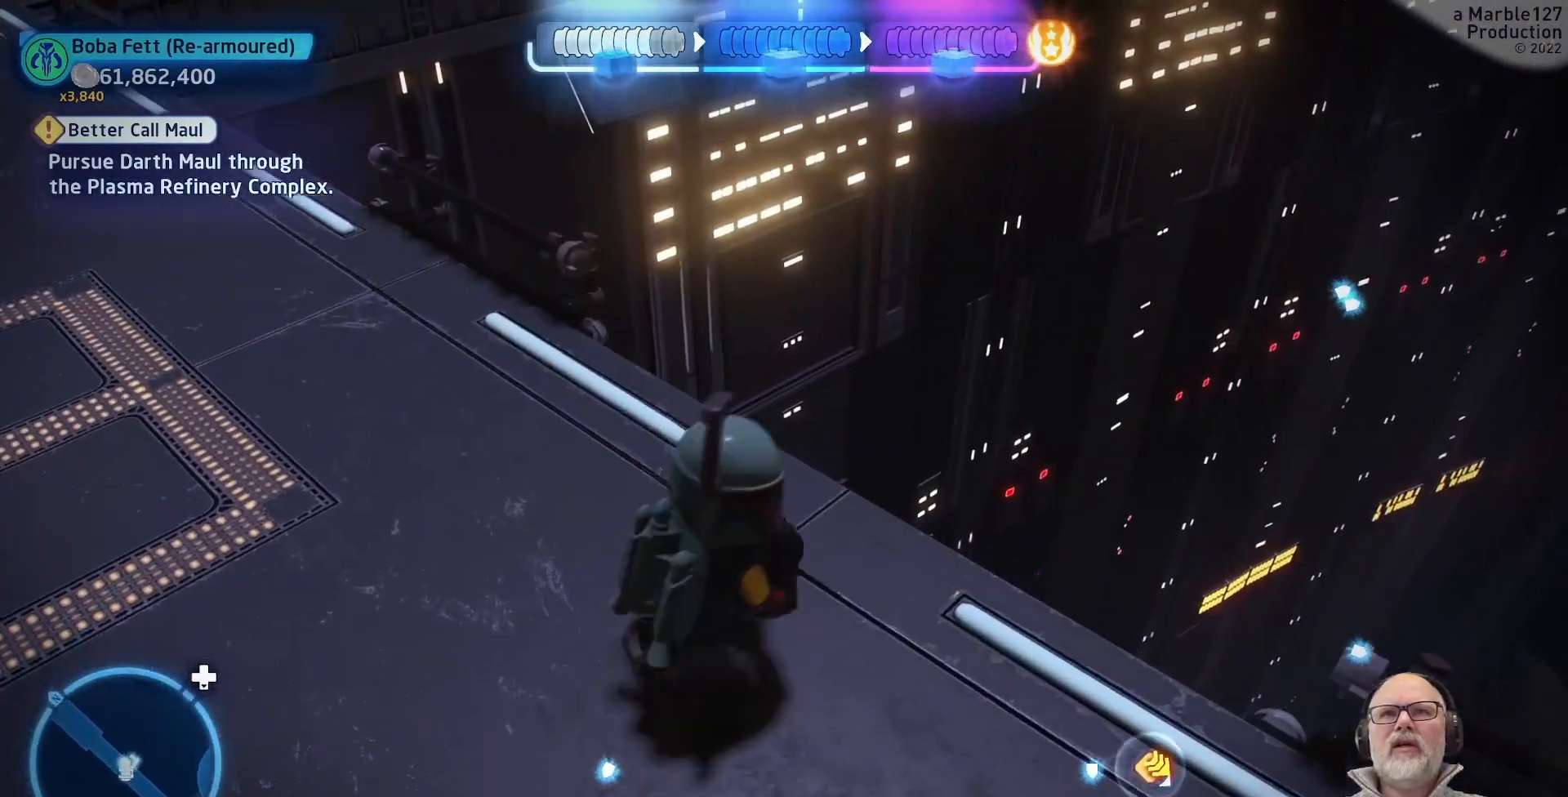
{"dt_ms": 500, "buttons": [], "left_stick": "center", "right_stick": "left", "events": [[167, "left_stick", "center"], [300, "right_stick", "left"]]}
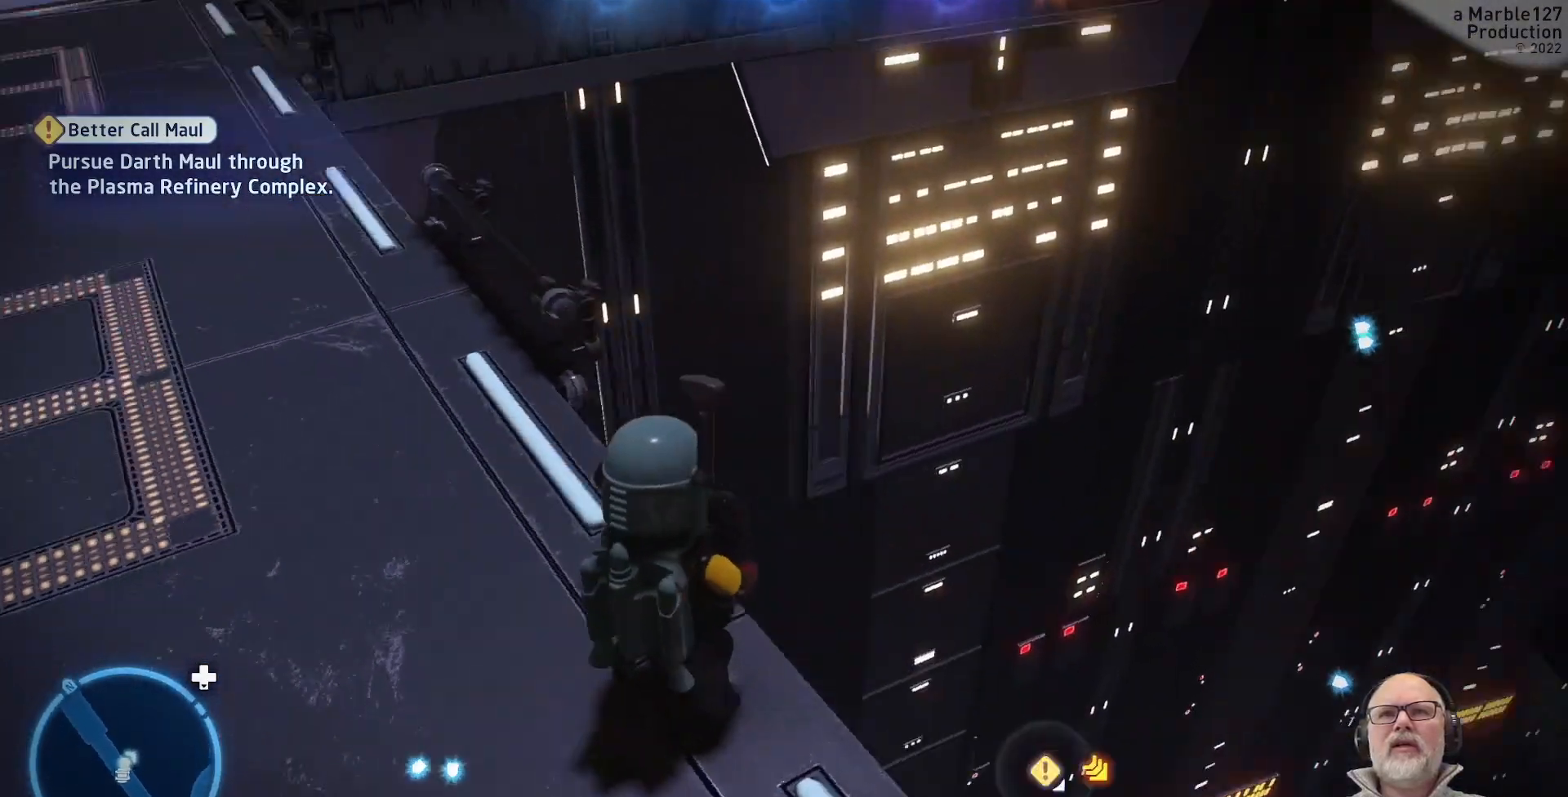
{"dt_ms": 500, "buttons": [], "left_stick": "center", "right_stick": "left", "events": [[100, "right_stick", "center"], [400, "right_stick", "left"]]}
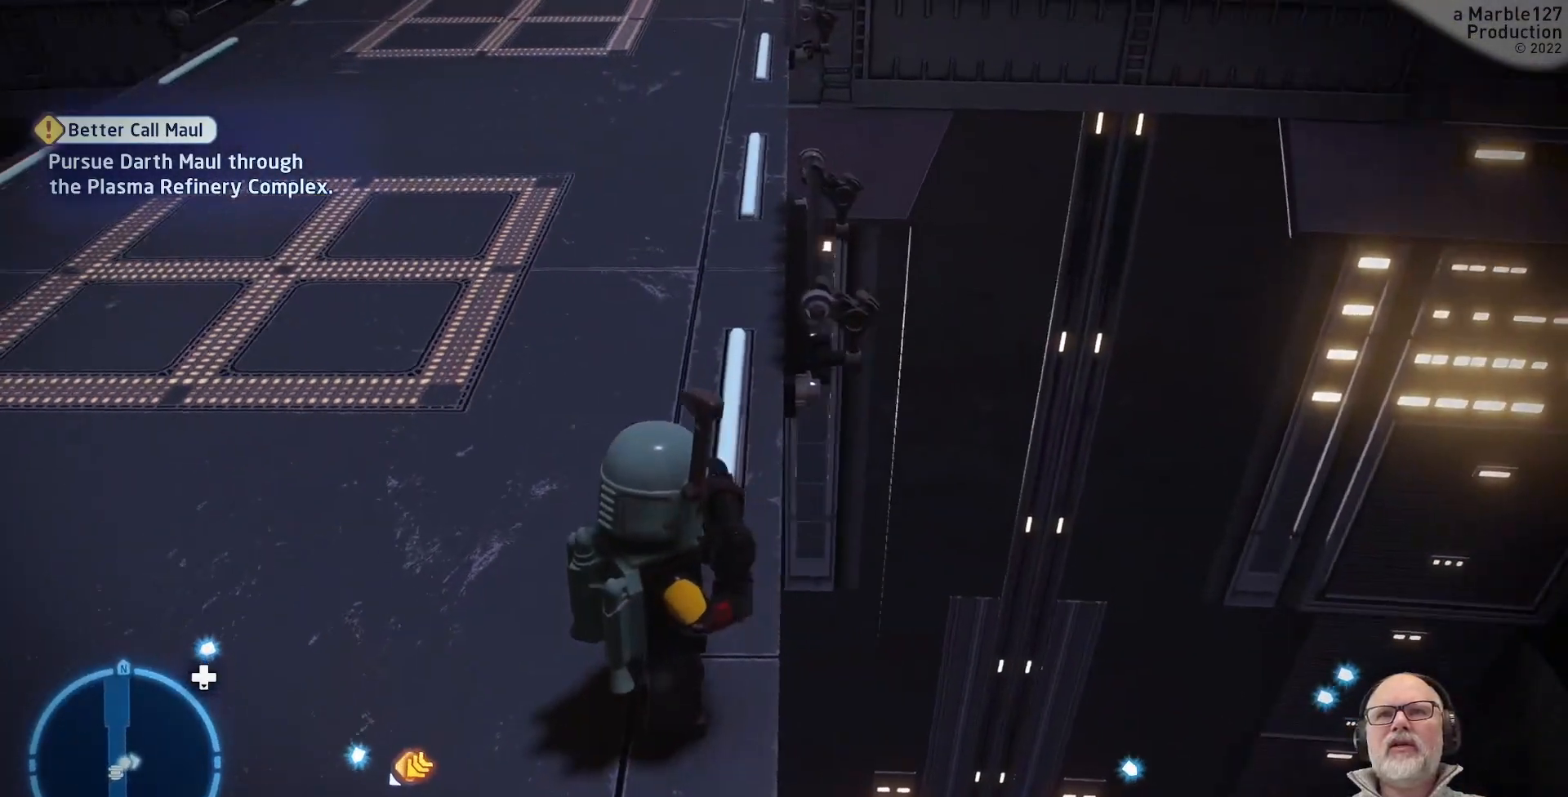
{"dt_ms": 500, "buttons": [], "left_stick": "center", "right_stick": "center", "events": [[67, "A", "down"], [100, "A", "up"], [133, "right_stick", "center"]]}